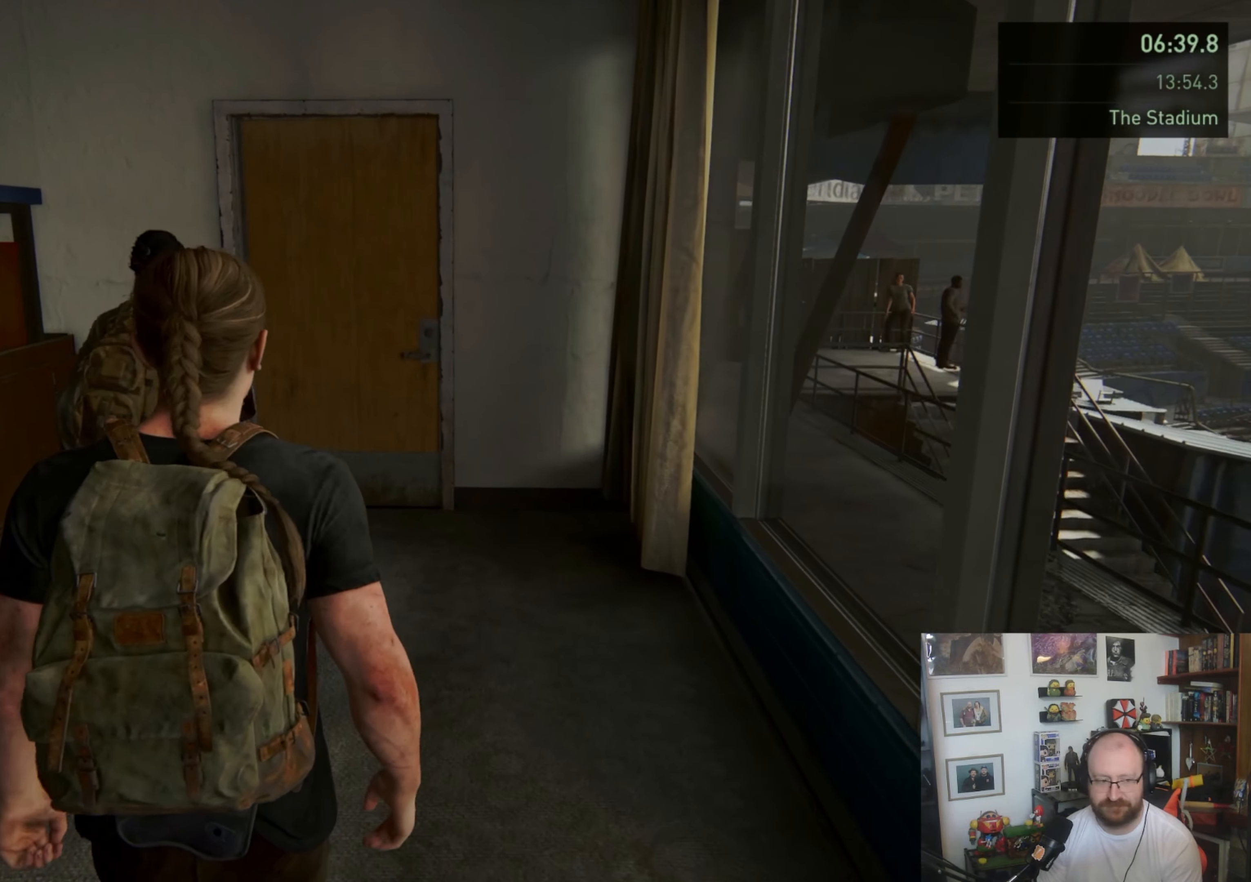
Gameplay with a controller (PlayStation layout); each line is a JSON object with the inputs held at the frame after it. "events" lists button and stick changes between this image and that frame as [ms after this image, input, new state], when the widget could be followed in between. Not read: L3 R3.
{"buttons": ["L1"], "left_stick": "up", "right_stick": "center", "events": []}
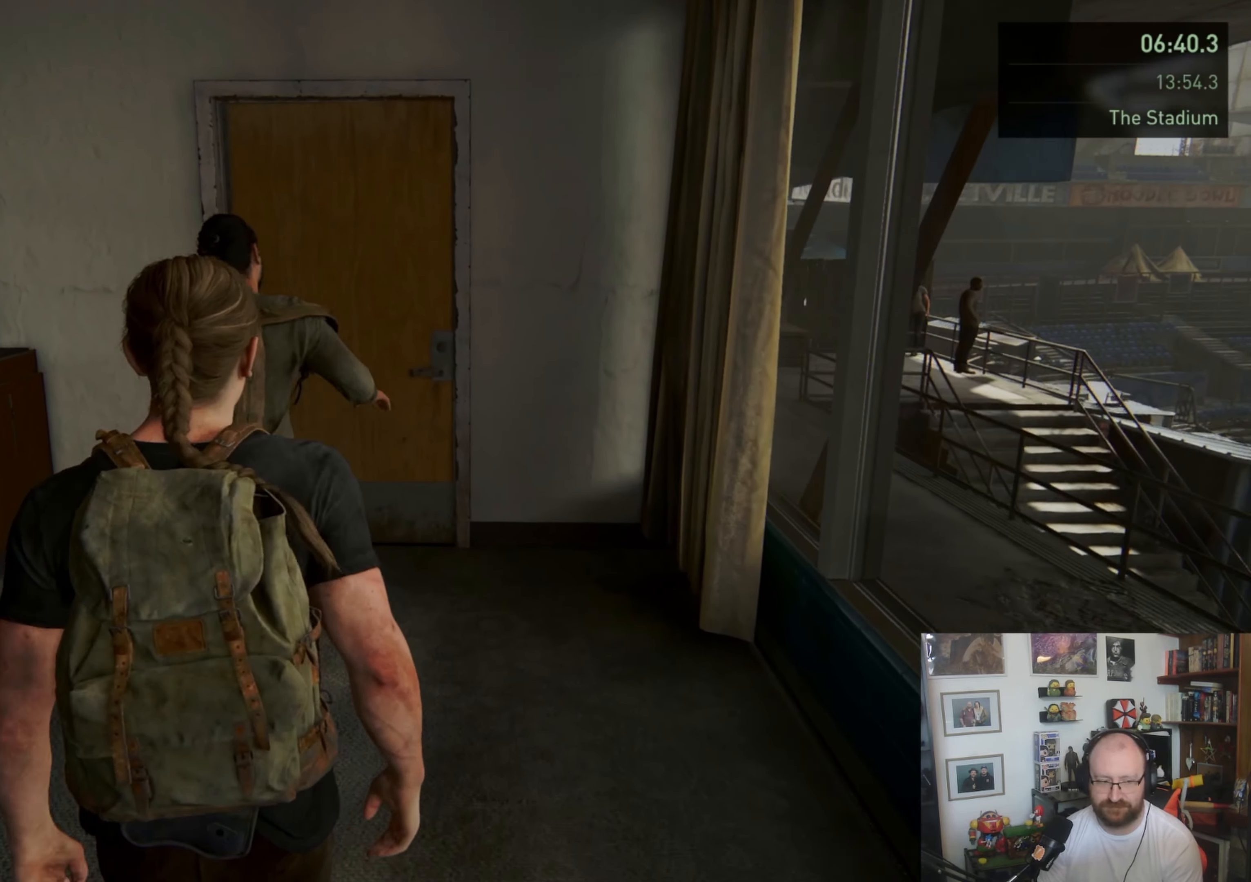
{"buttons": ["L1"], "left_stick": "up", "right_stick": "center", "events": []}
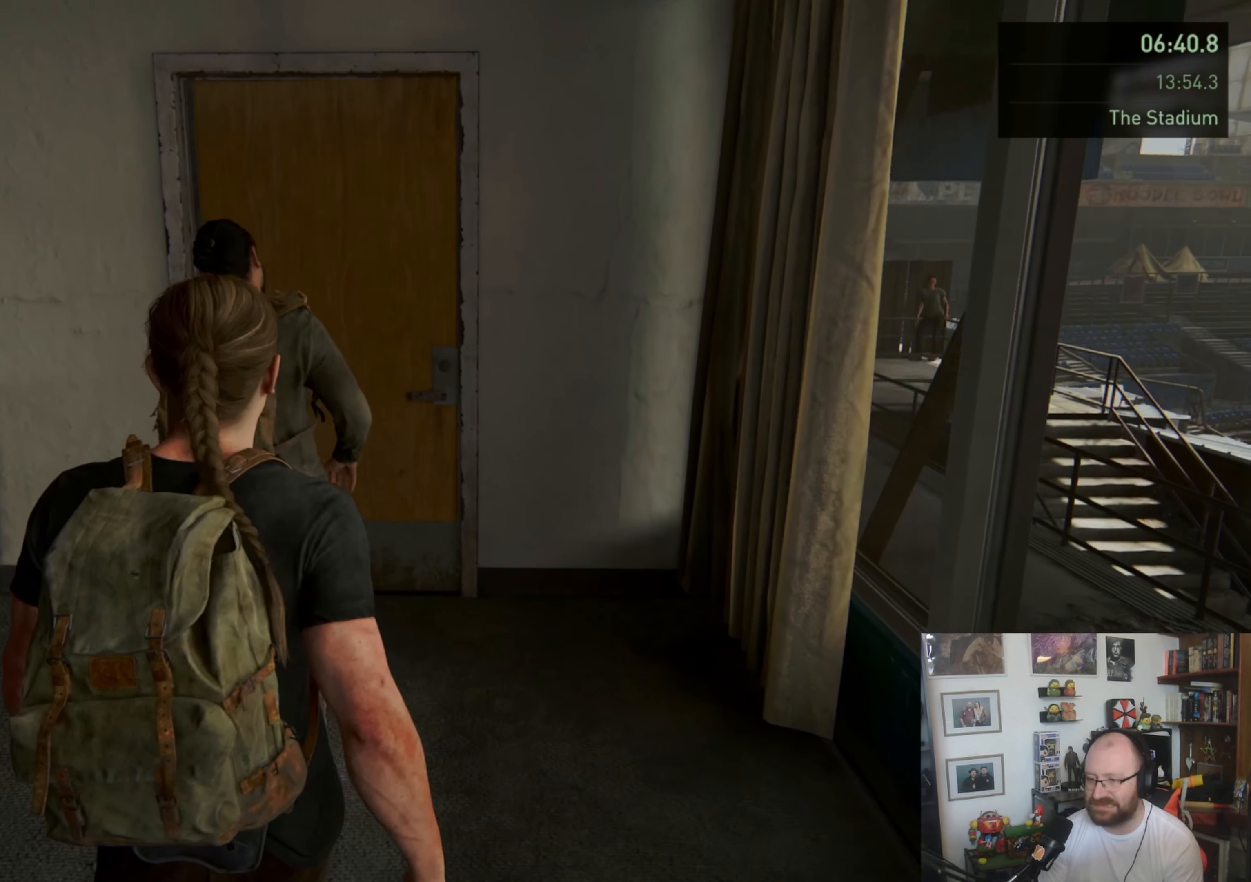
{"buttons": ["L1"], "left_stick": "up", "right_stick": "center", "events": [[300, "right_stick", "down-right"], [467, "right_stick", "center"]]}
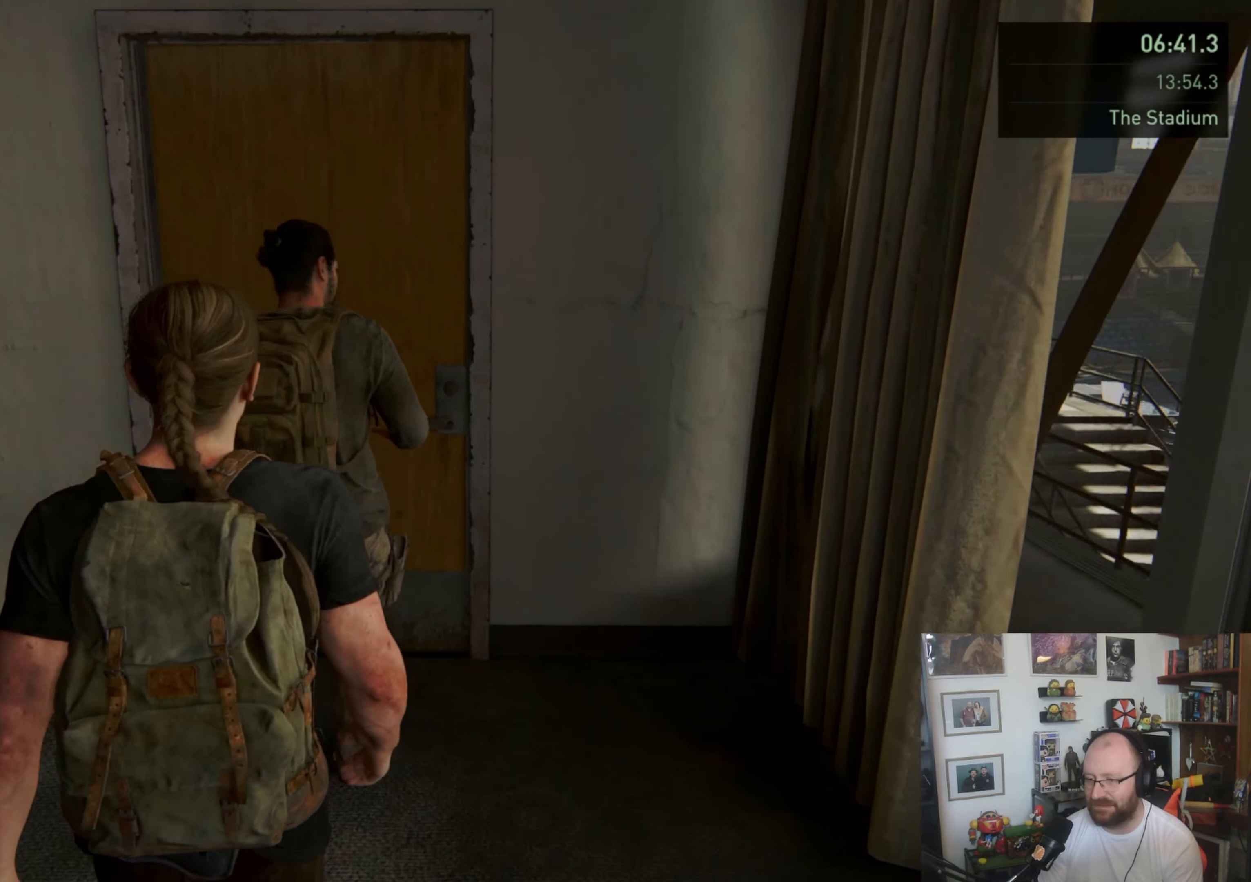
{"buttons": ["L1"], "left_stick": "up", "right_stick": "right", "events": [[433, "right_stick", "down-right"], [500, "right_stick", "right"]]}
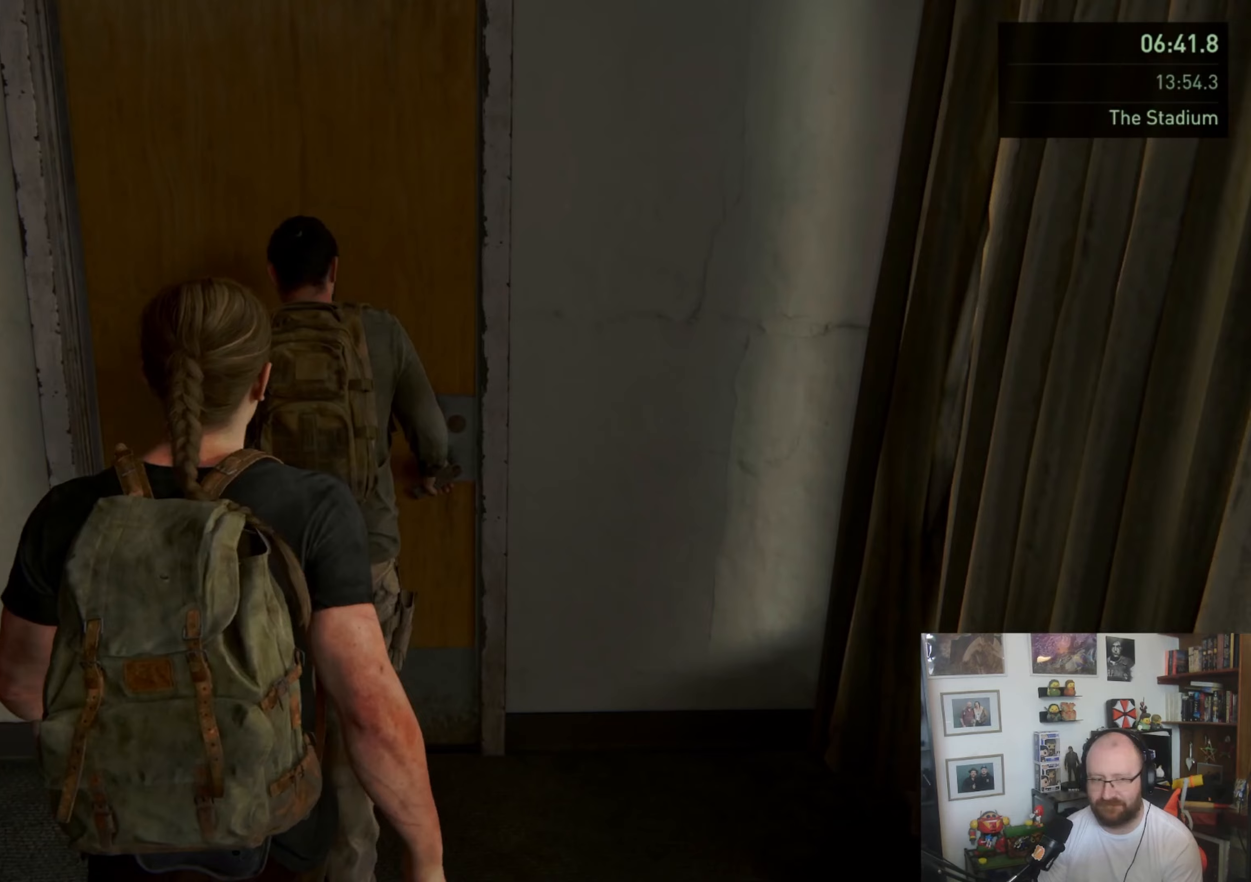
{"buttons": ["L1"], "left_stick": "up", "right_stick": "right", "events": [[200, "right_stick", "center"], [500, "right_stick", "right"]]}
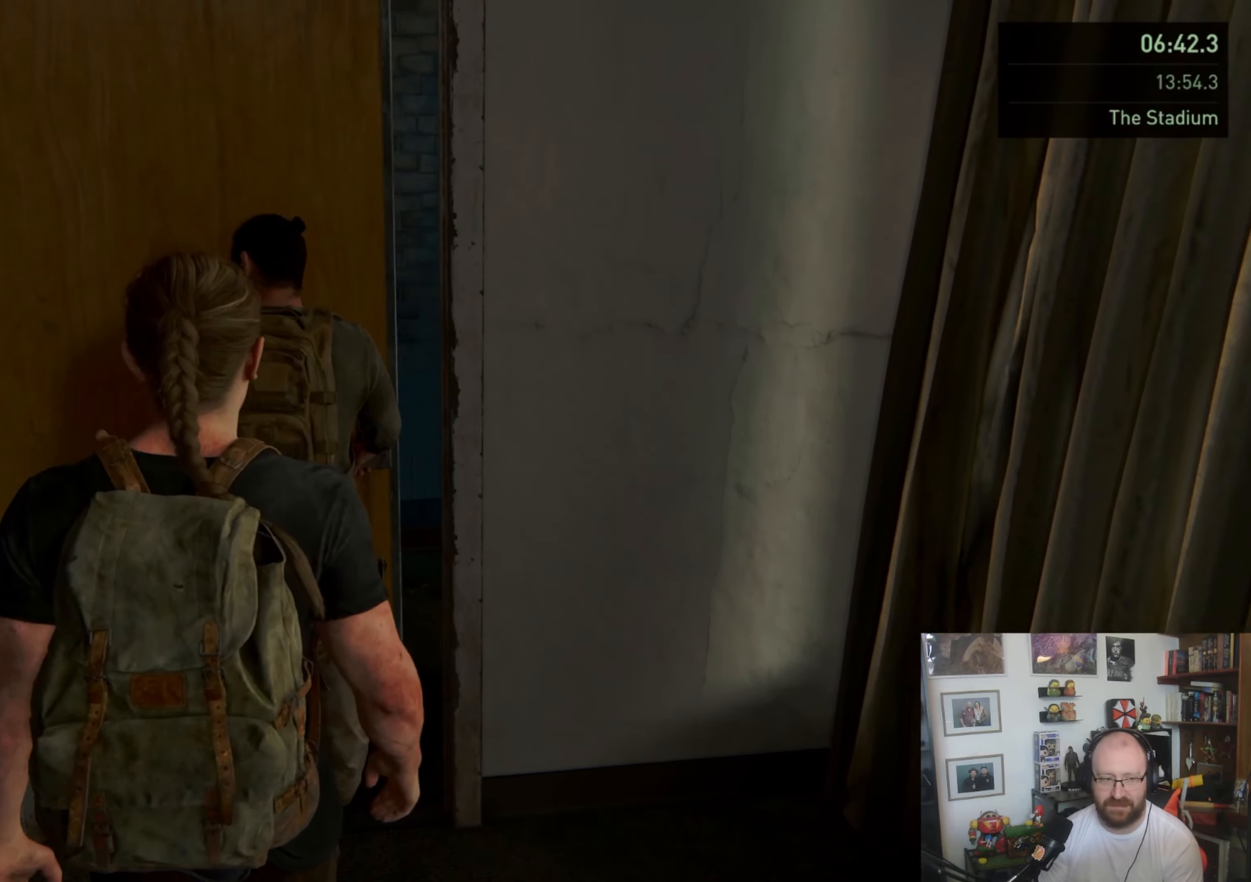
{"buttons": ["L1"], "left_stick": "up", "right_stick": "center", "events": [[300, "right_stick", "center"]]}
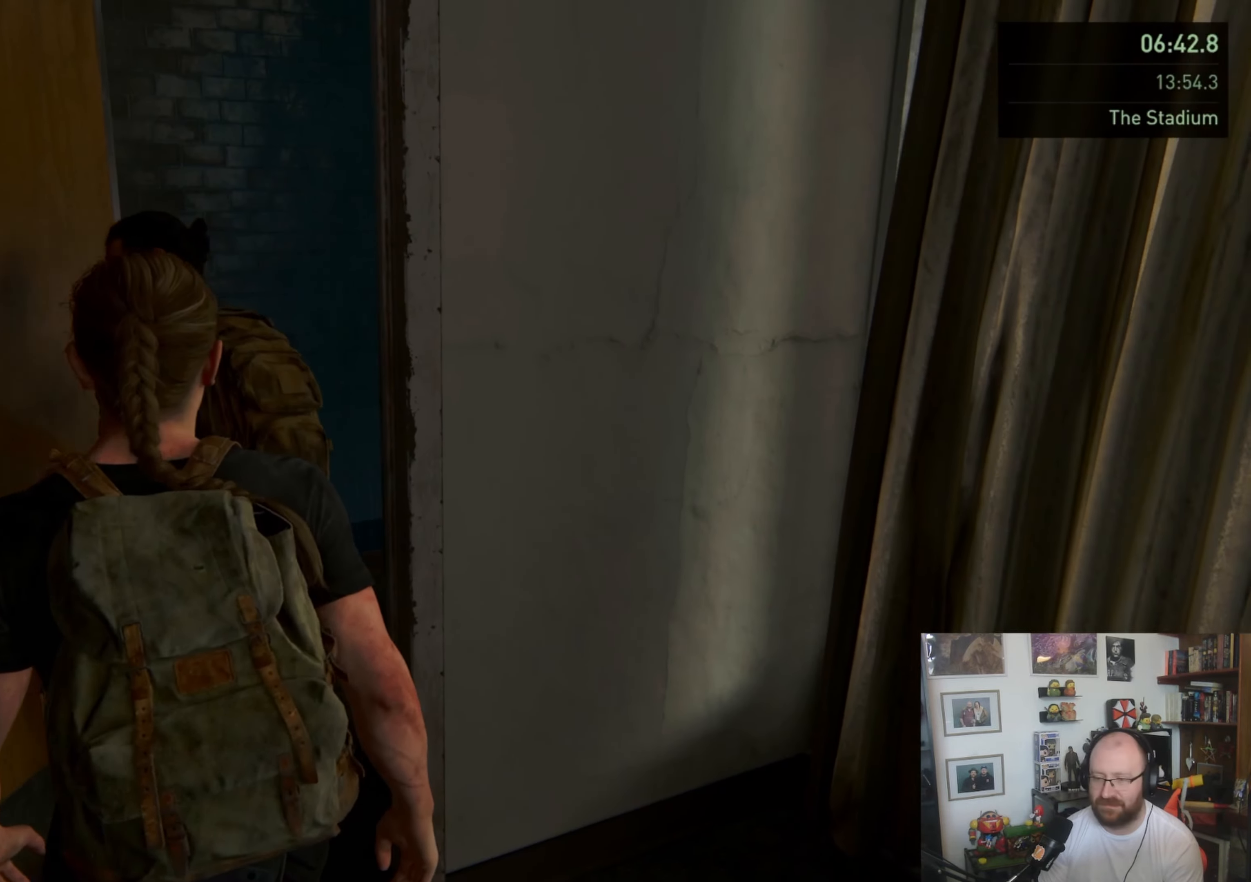
{"buttons": ["L1"], "left_stick": "up", "right_stick": "center", "events": [[67, "right_stick", "right"], [400, "right_stick", "center"]]}
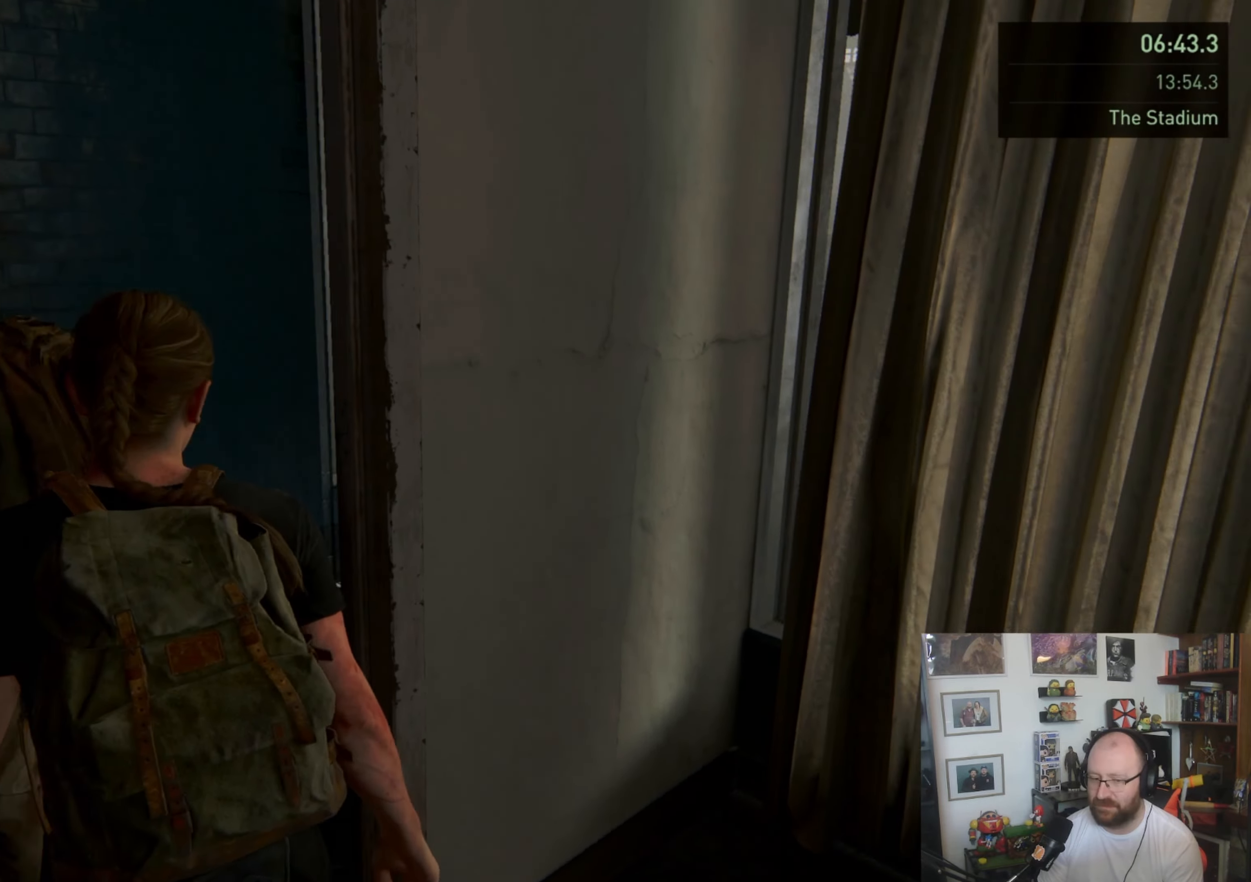
{"buttons": ["L1"], "left_stick": "up", "right_stick": "right", "events": [[167, "right_stick", "right"]]}
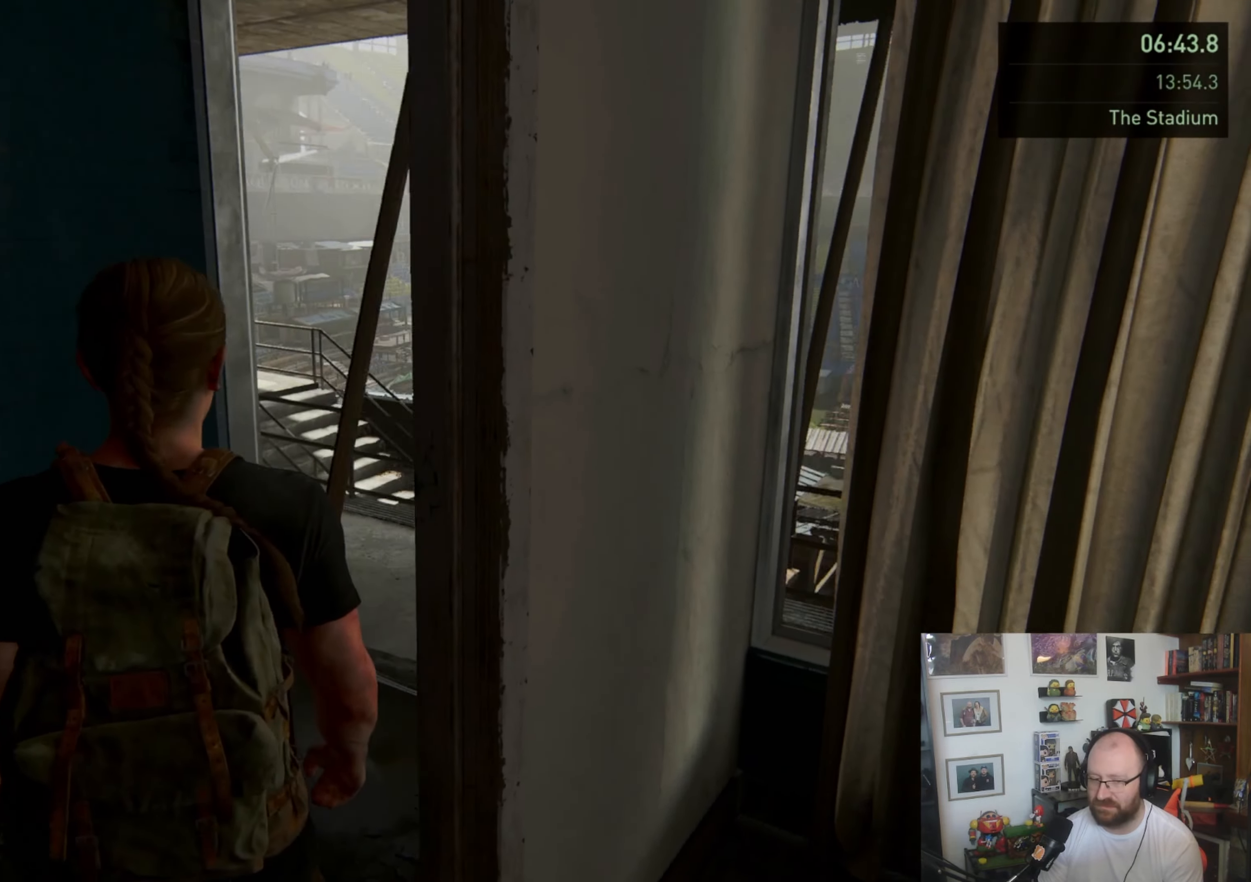
{"buttons": ["L1"], "left_stick": "up", "right_stick": "right", "events": [[233, "right_stick", "center"], [467, "right_stick", "right"]]}
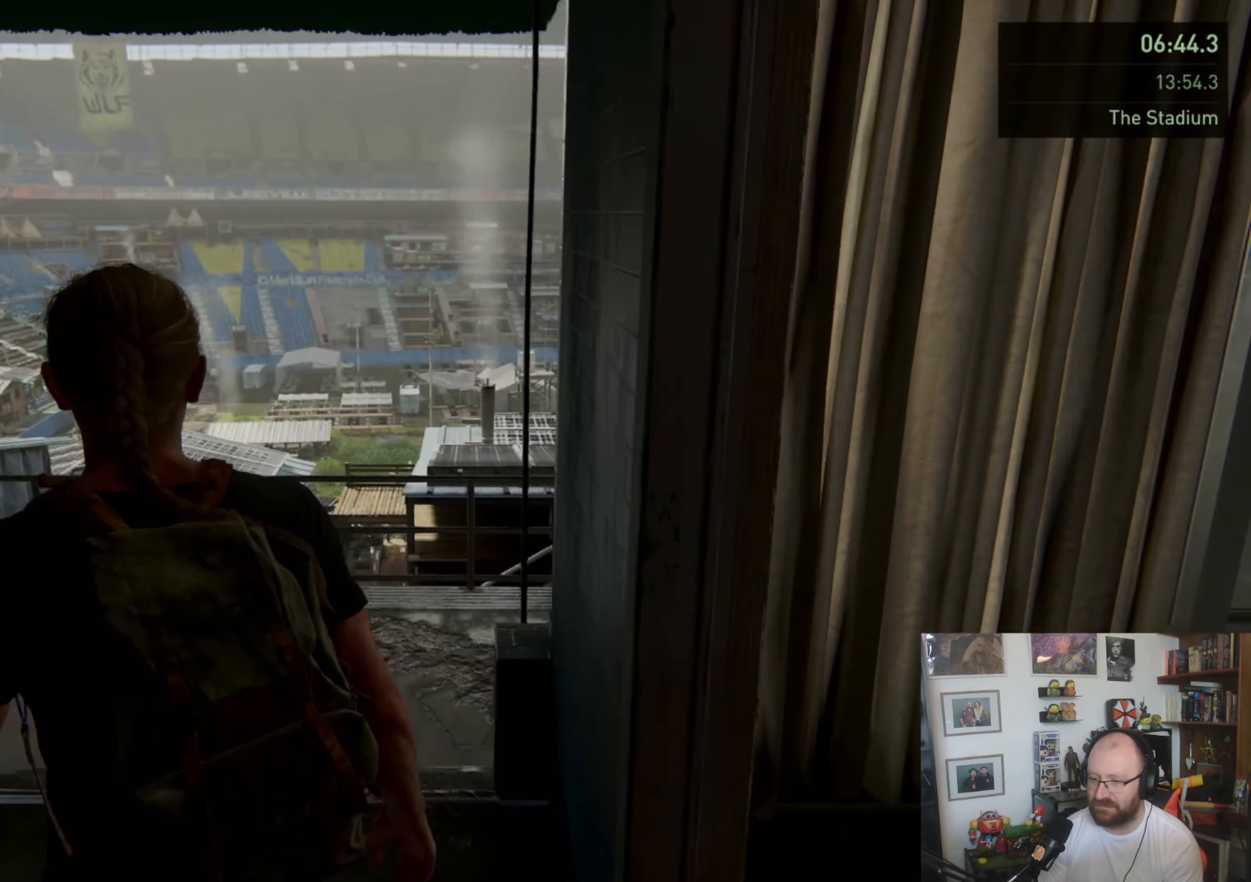
{"buttons": ["L1"], "left_stick": "up-left", "right_stick": "center", "events": [[200, "right_stick", "center"], [367, "left_stick", "up-left"]]}
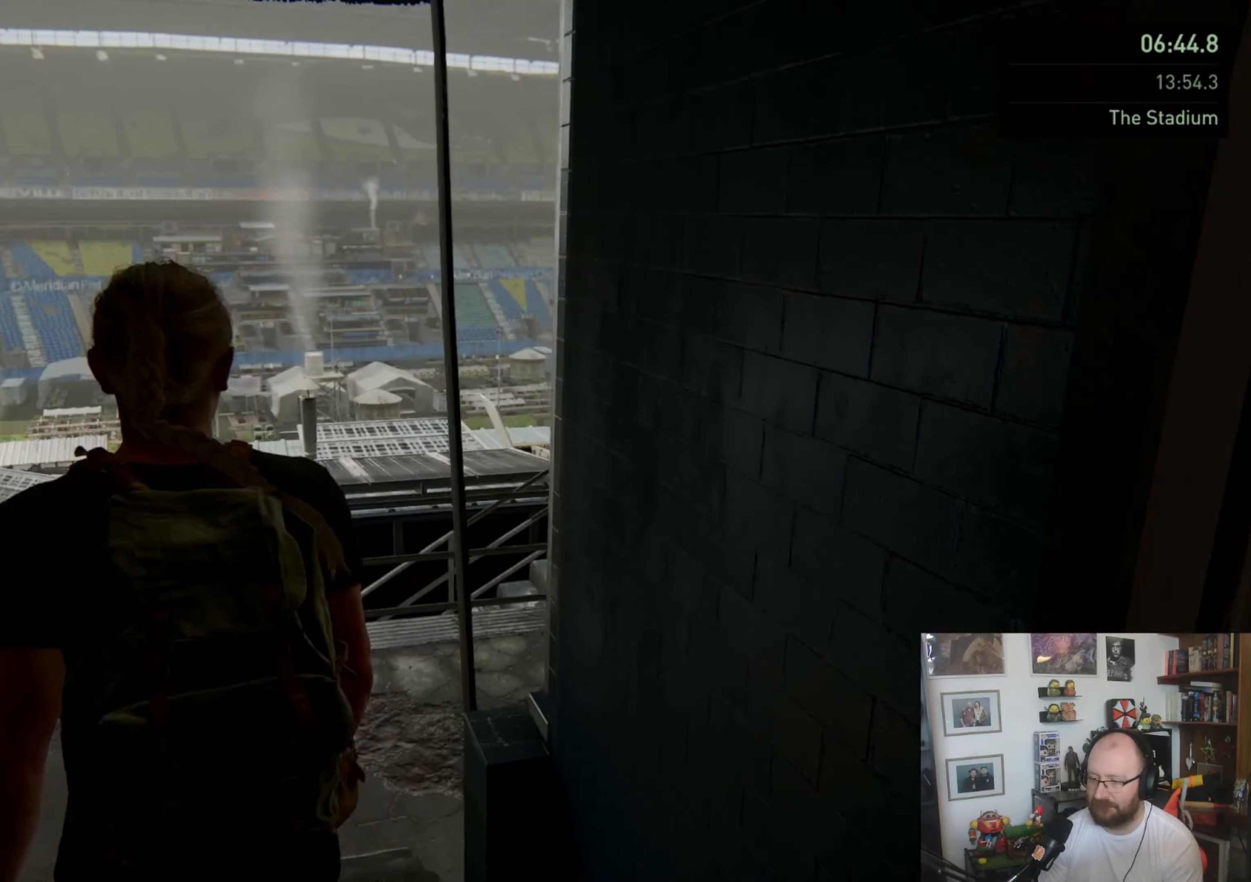
{"buttons": ["L1"], "left_stick": "up", "right_stick": "right", "events": [[100, "left_stick", "up"], [233, "right_stick", "right"]]}
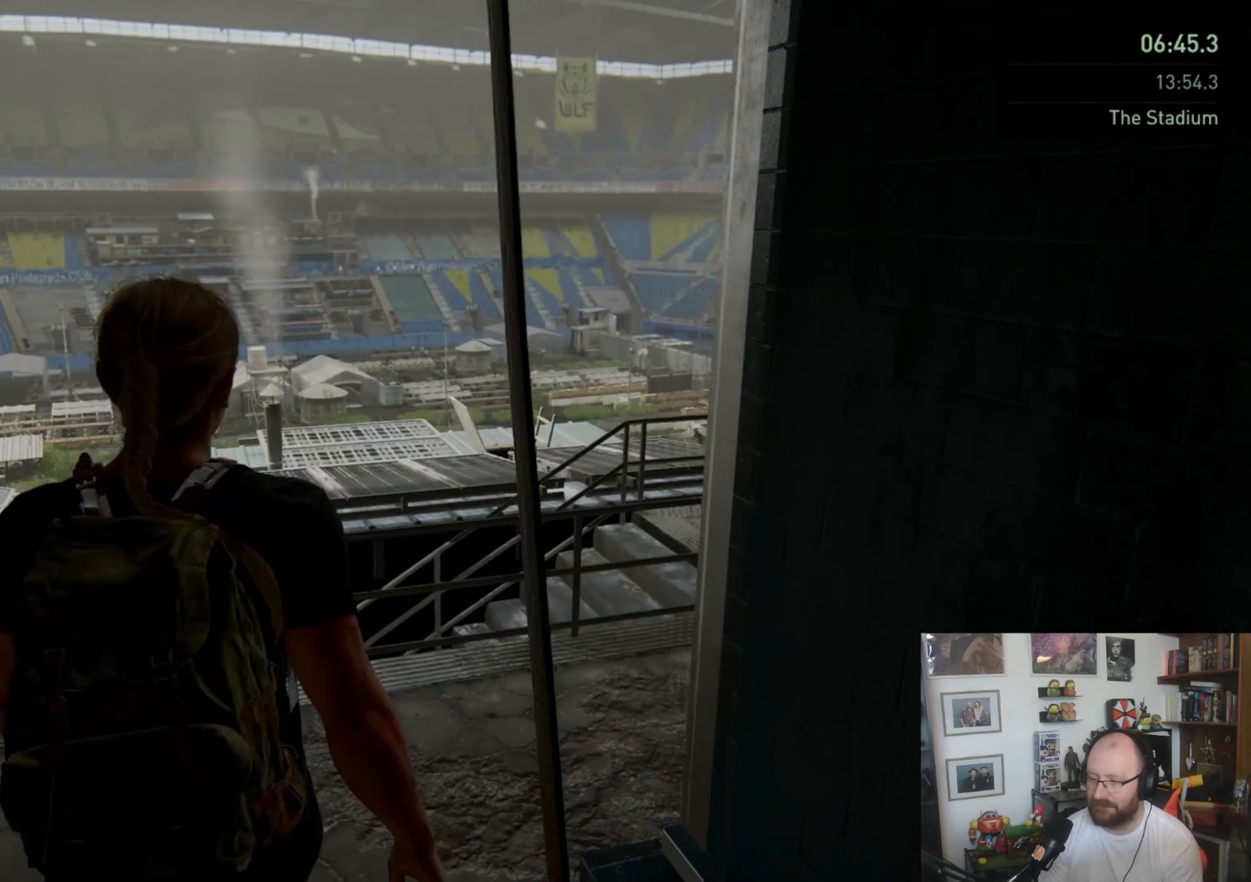
{"buttons": ["L1"], "left_stick": "up", "right_stick": "right", "events": [[33, "right_stick", "center"], [300, "right_stick", "right"]]}
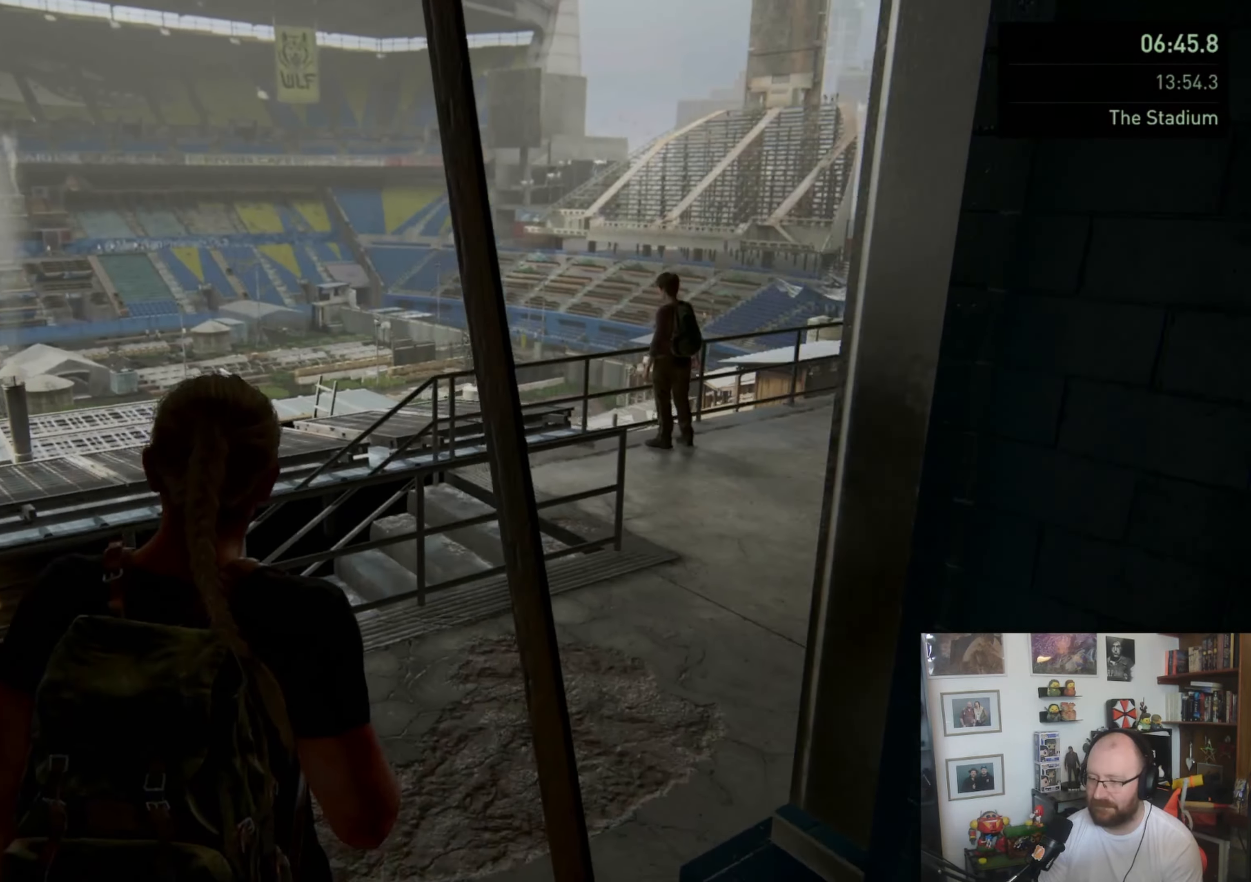
{"buttons": ["L1"], "left_stick": "up", "right_stick": "center", "events": [[233, "right_stick", "center"]]}
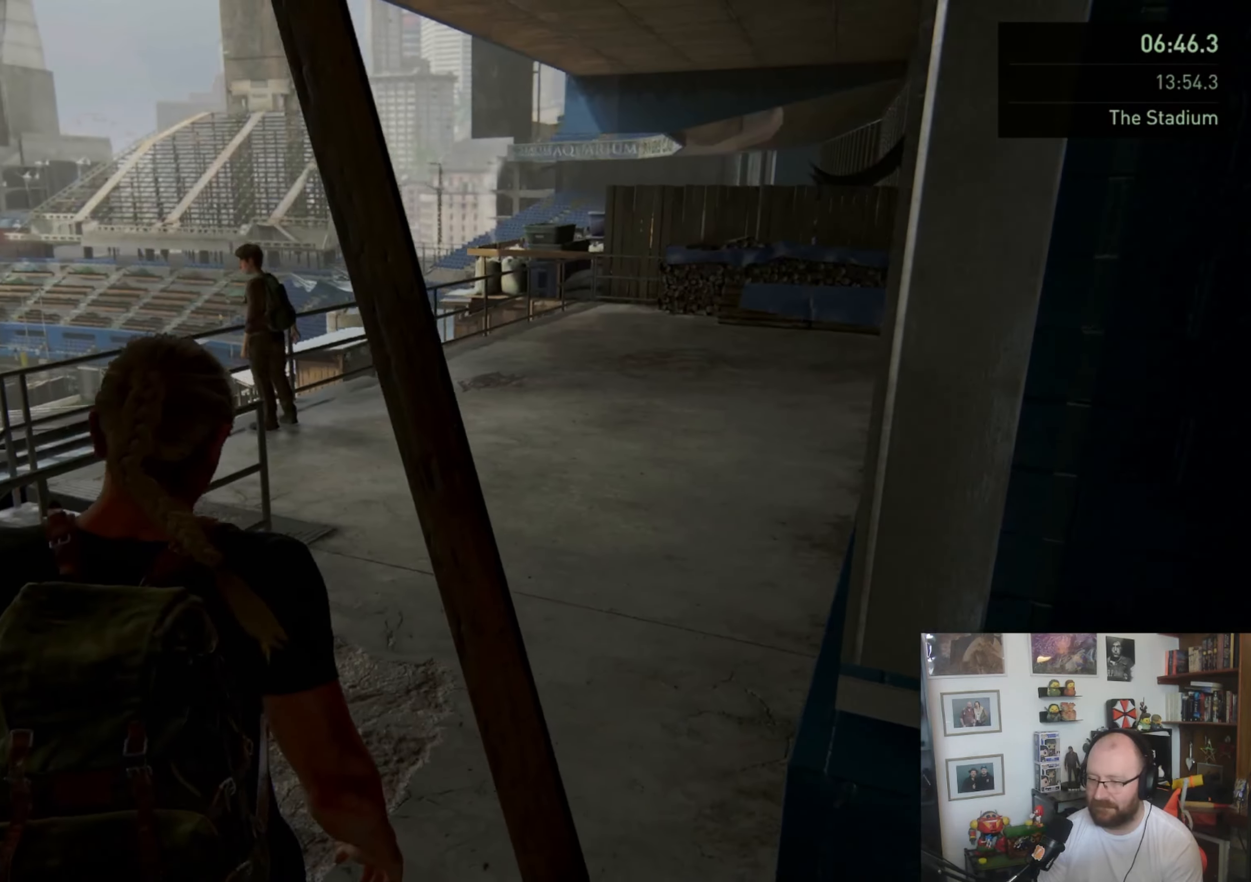
{"buttons": ["L1"], "left_stick": "up", "right_stick": "center", "events": []}
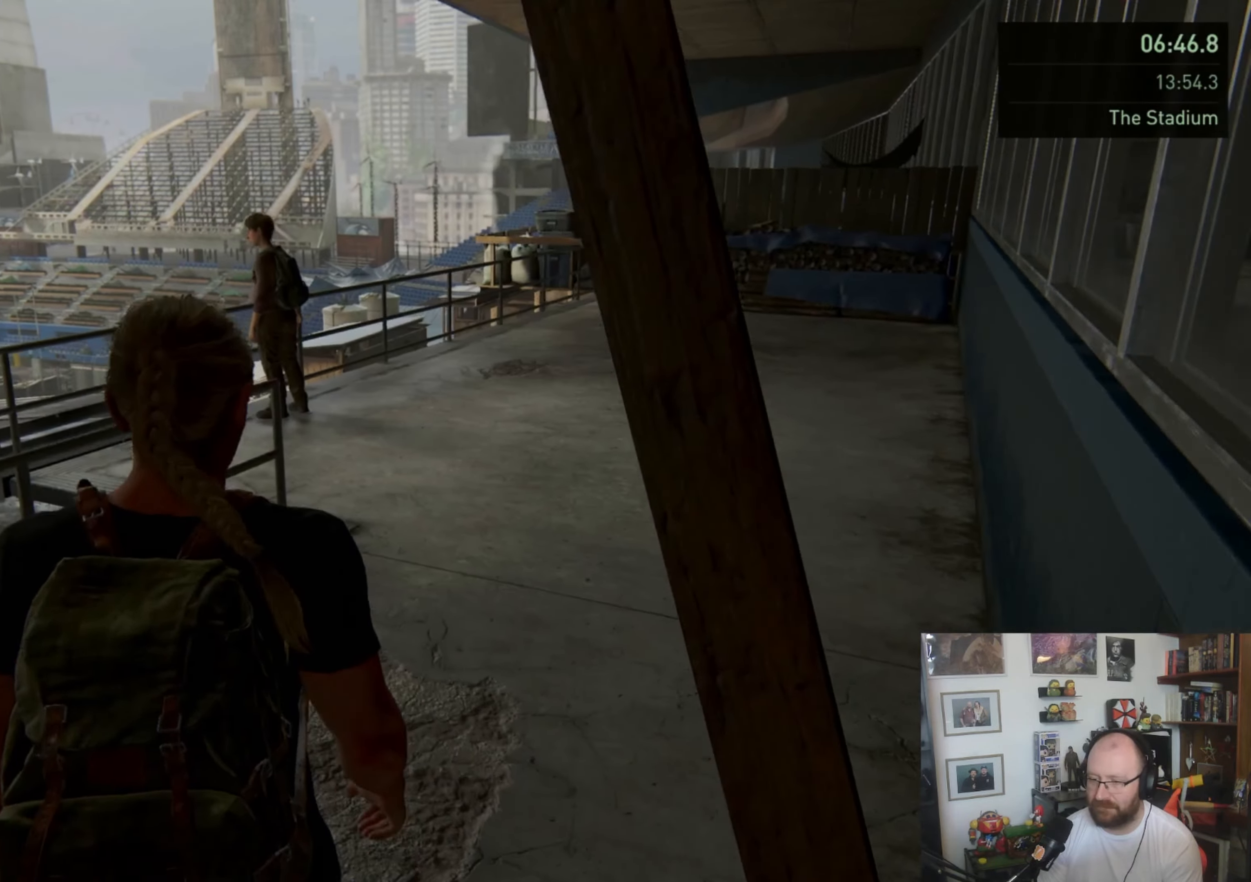
{"buttons": ["L1"], "left_stick": "up", "right_stick": "center", "events": []}
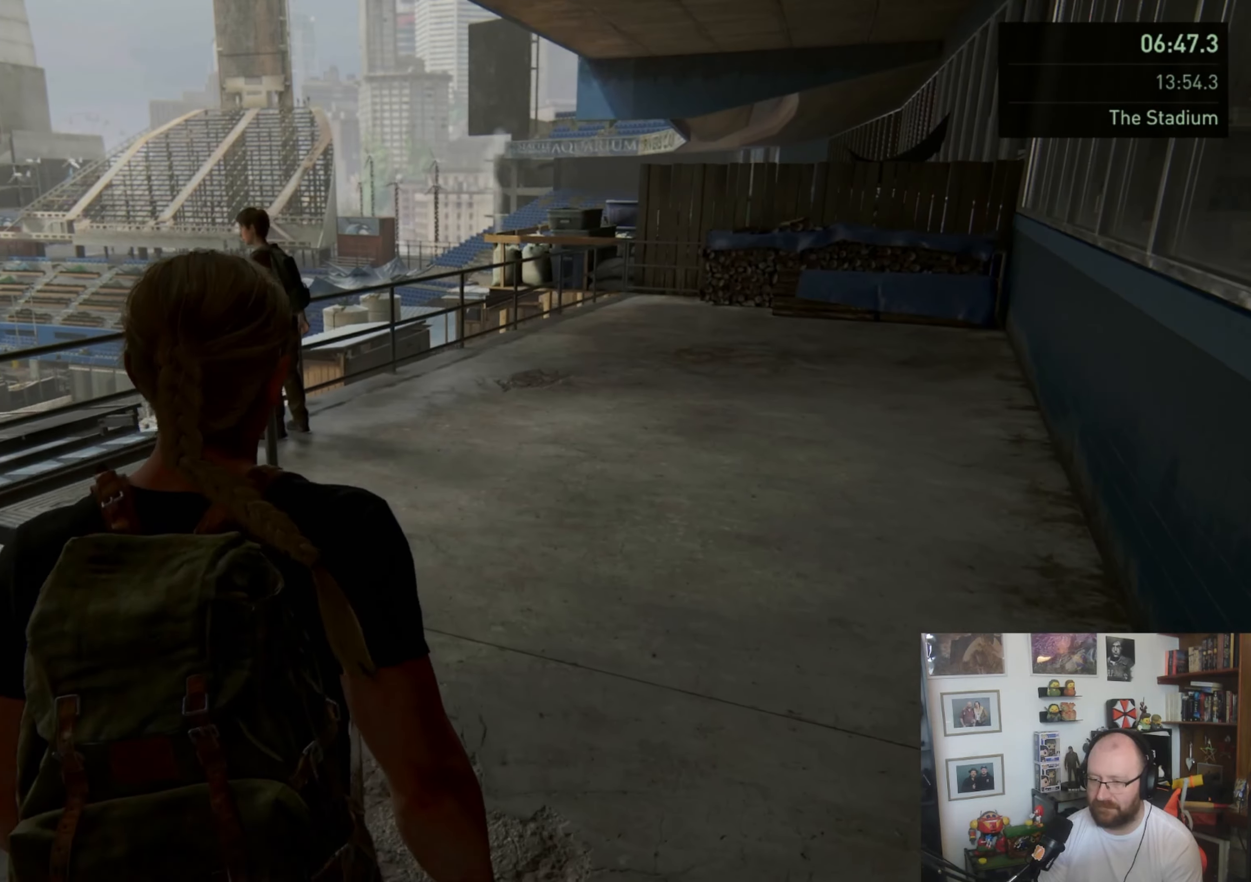
{"buttons": ["L1"], "left_stick": "up", "right_stick": "left", "events": [[433, "right_stick", "left"]]}
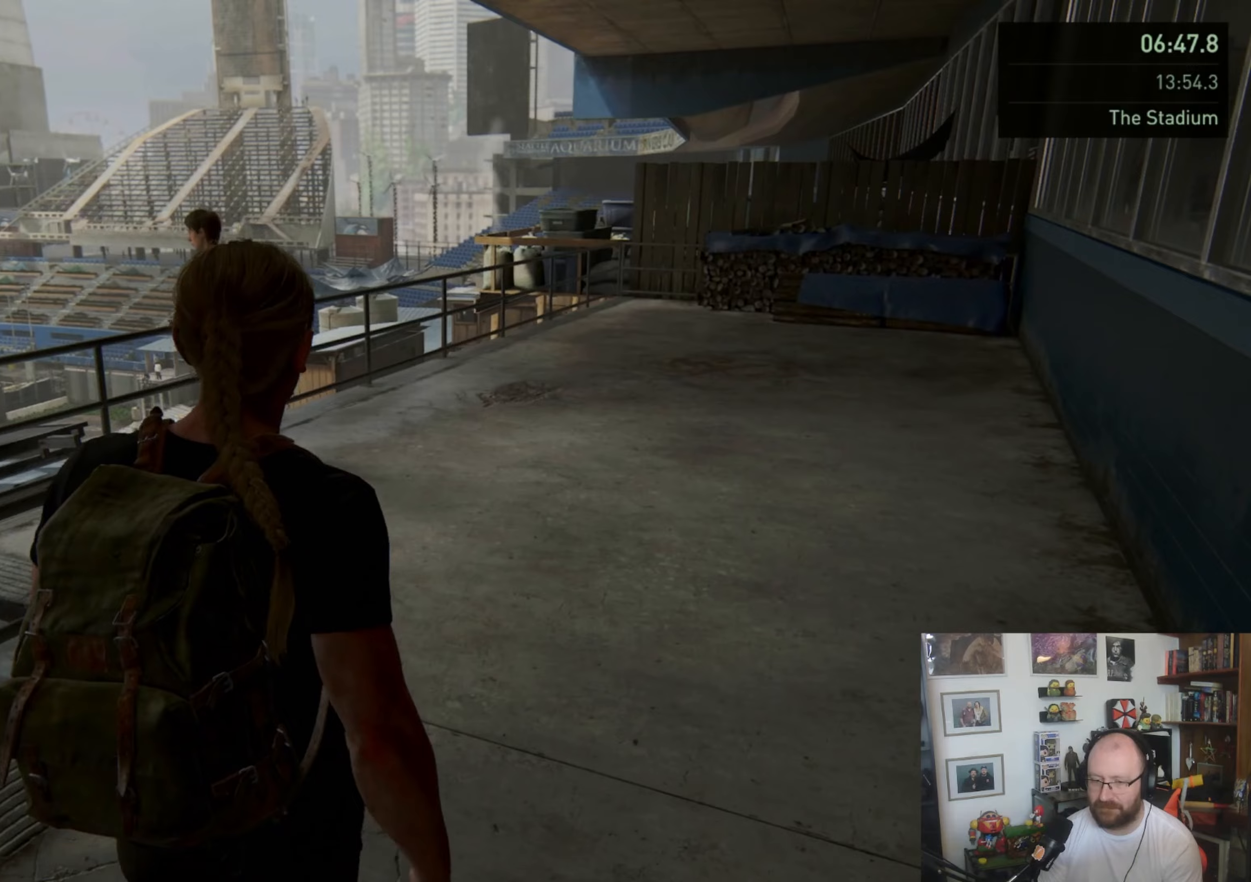
{"buttons": ["L1"], "left_stick": "up-right", "right_stick": "left", "events": [[67, "left_stick", "up-right"], [267, "right_stick", "center"], [467, "right_stick", "left"]]}
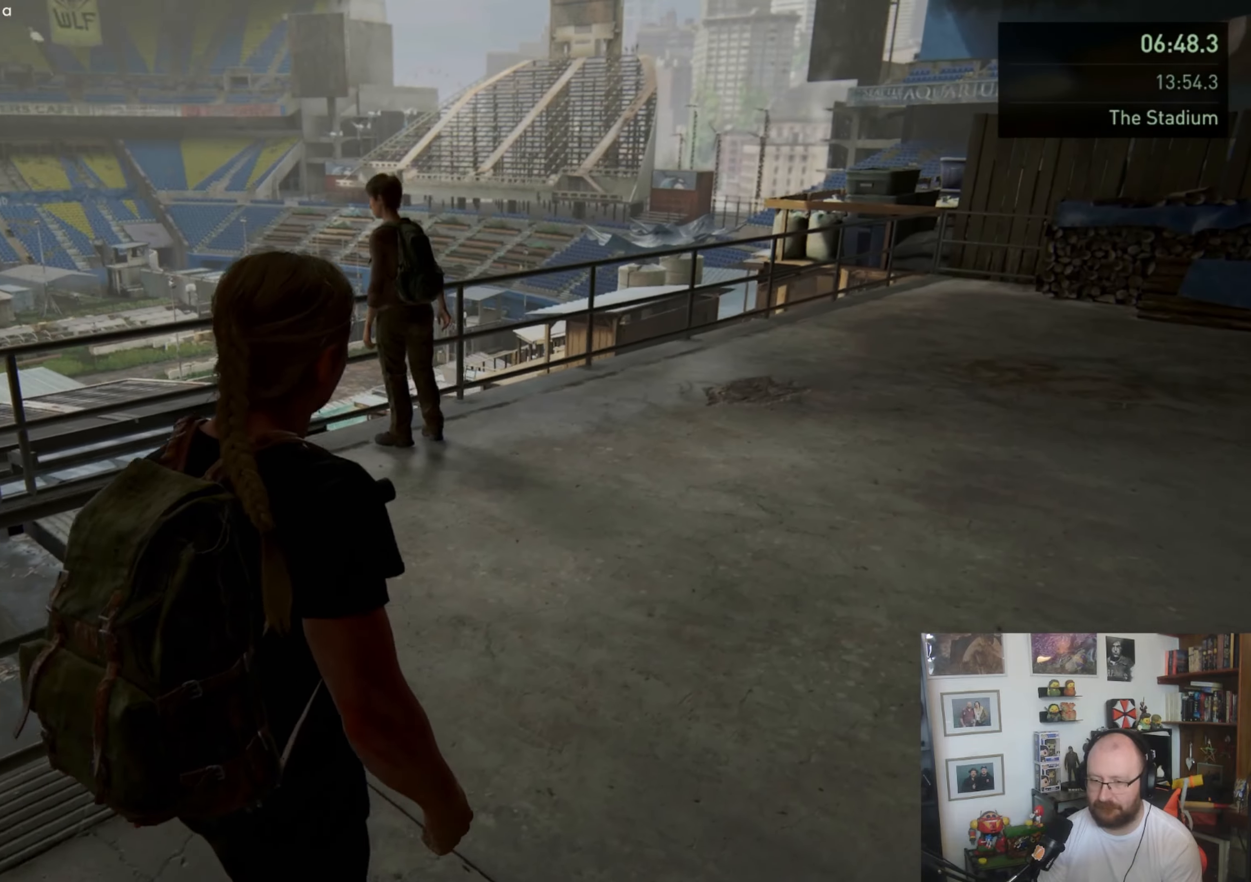
{"buttons": ["L1"], "left_stick": "up-right", "right_stick": "left", "events": []}
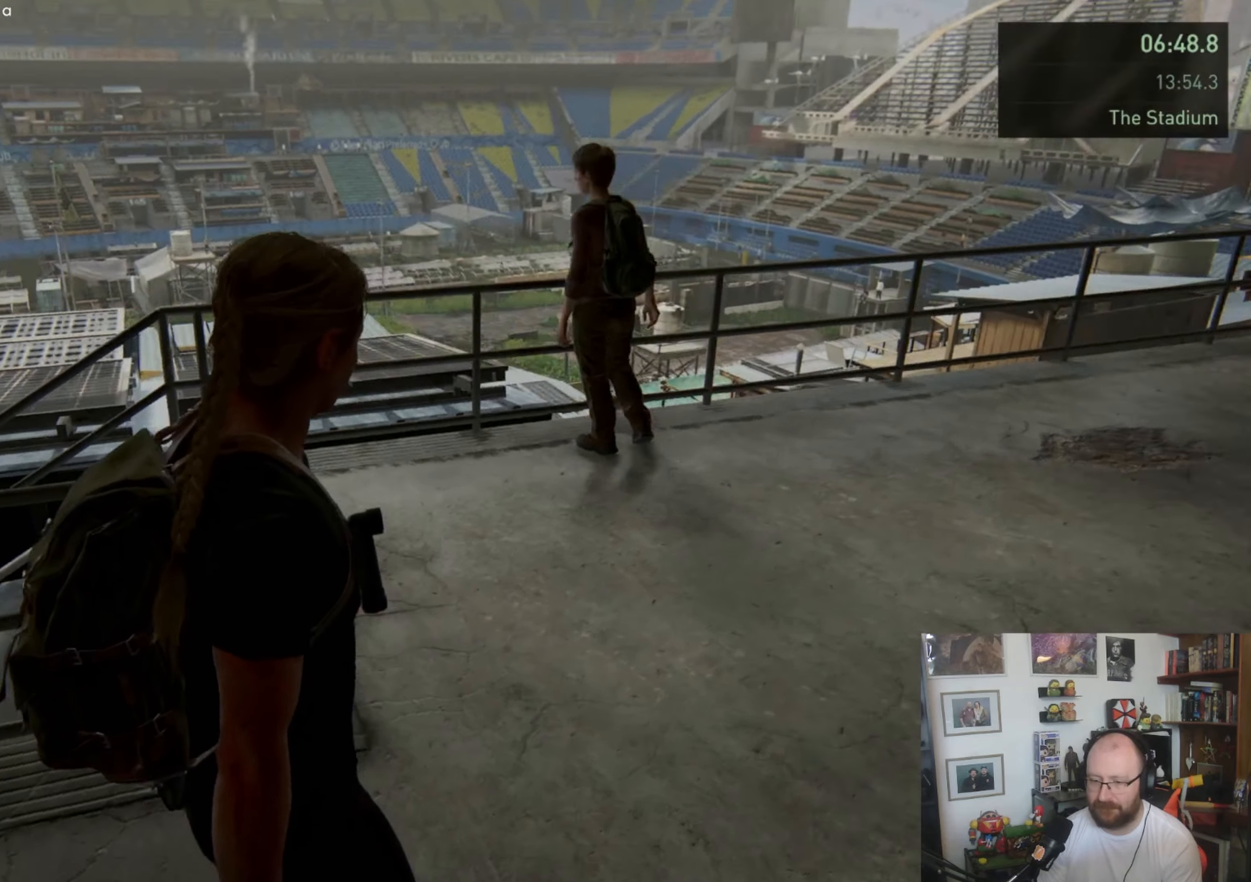
{"buttons": ["L1"], "left_stick": "up-right", "right_stick": "center", "events": [[467, "right_stick", "center"]]}
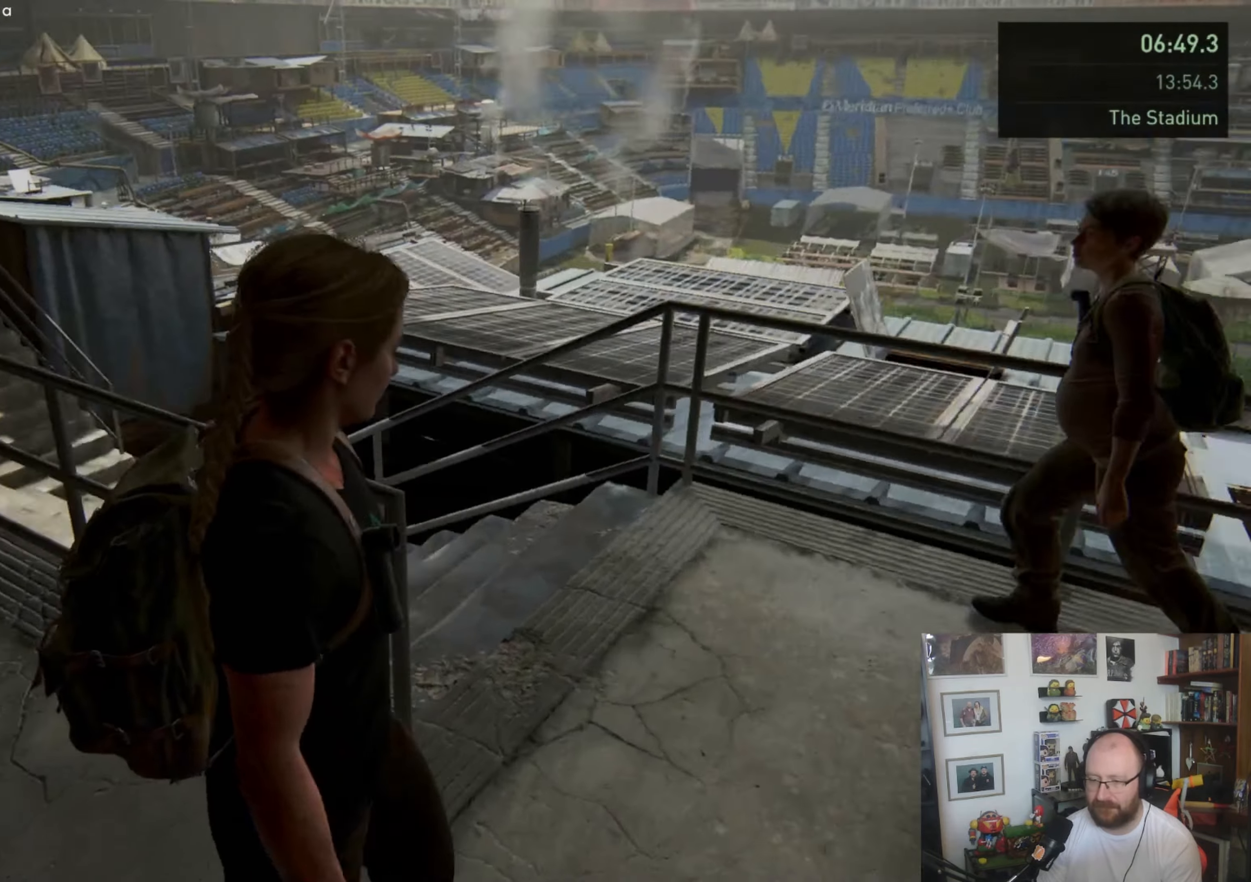
{"buttons": ["L1"], "left_stick": "up-right", "right_stick": "left", "events": [[467, "right_stick", "left"]]}
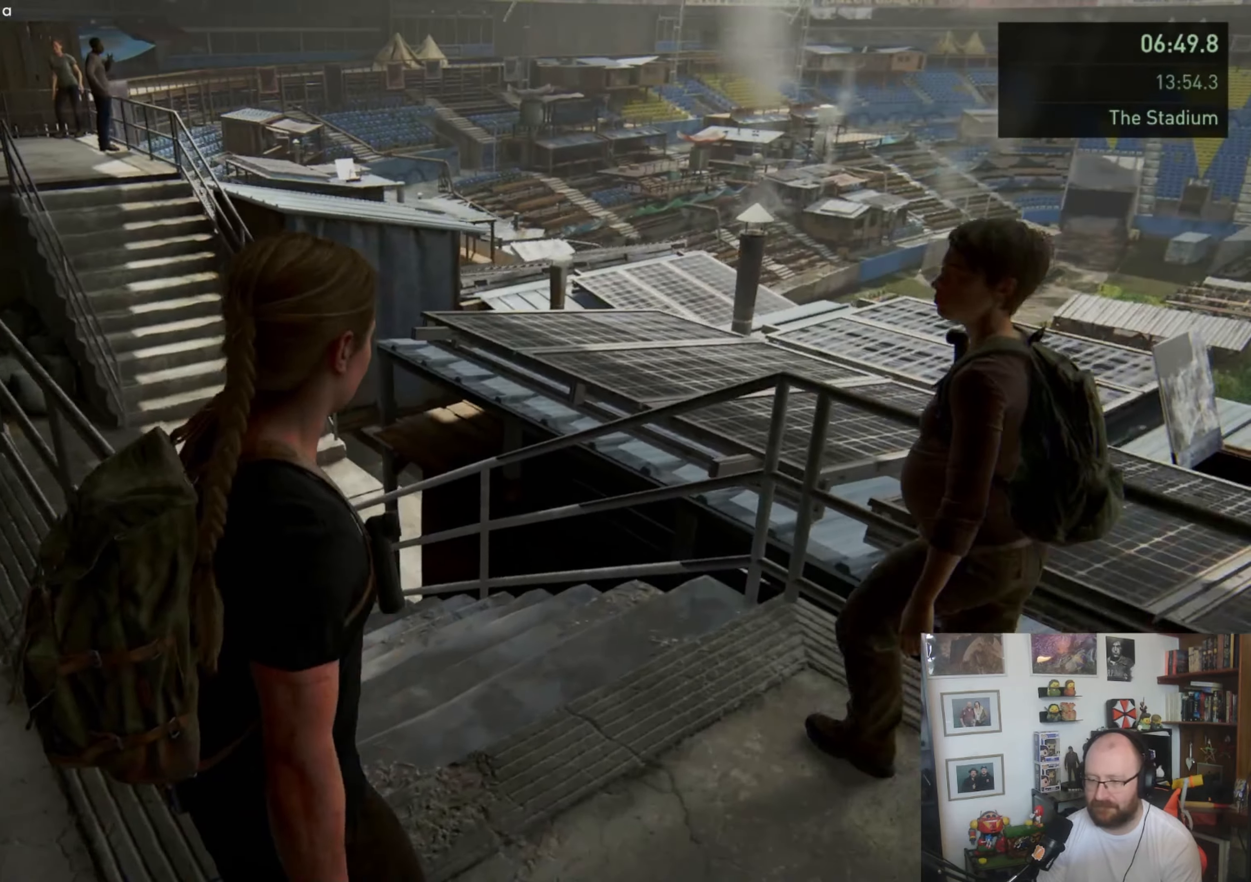
{"buttons": ["L1"], "left_stick": "up", "right_stick": "center", "events": [[33, "left_stick", "up"], [333, "right_stick", "center"]]}
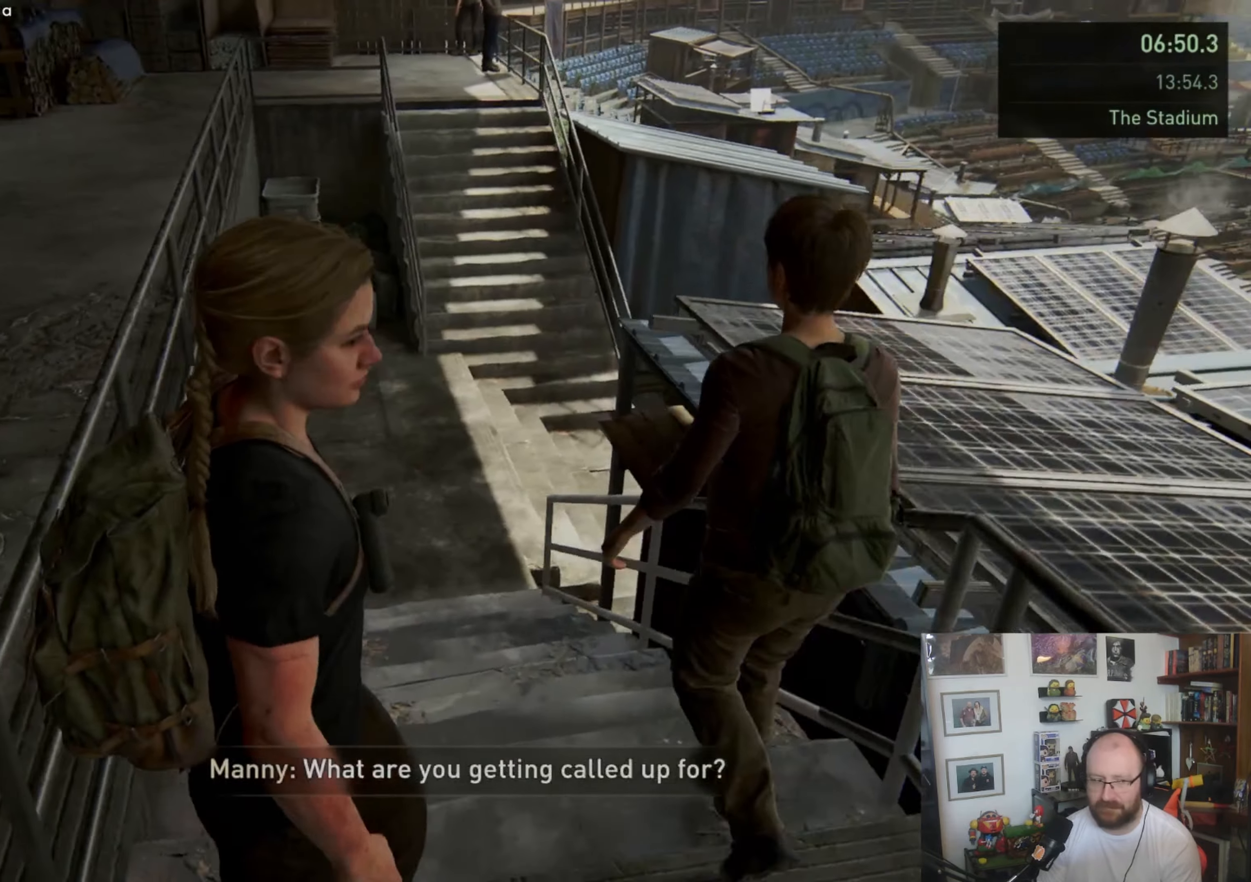
{"buttons": ["L1"], "left_stick": "up", "right_stick": "center", "events": []}
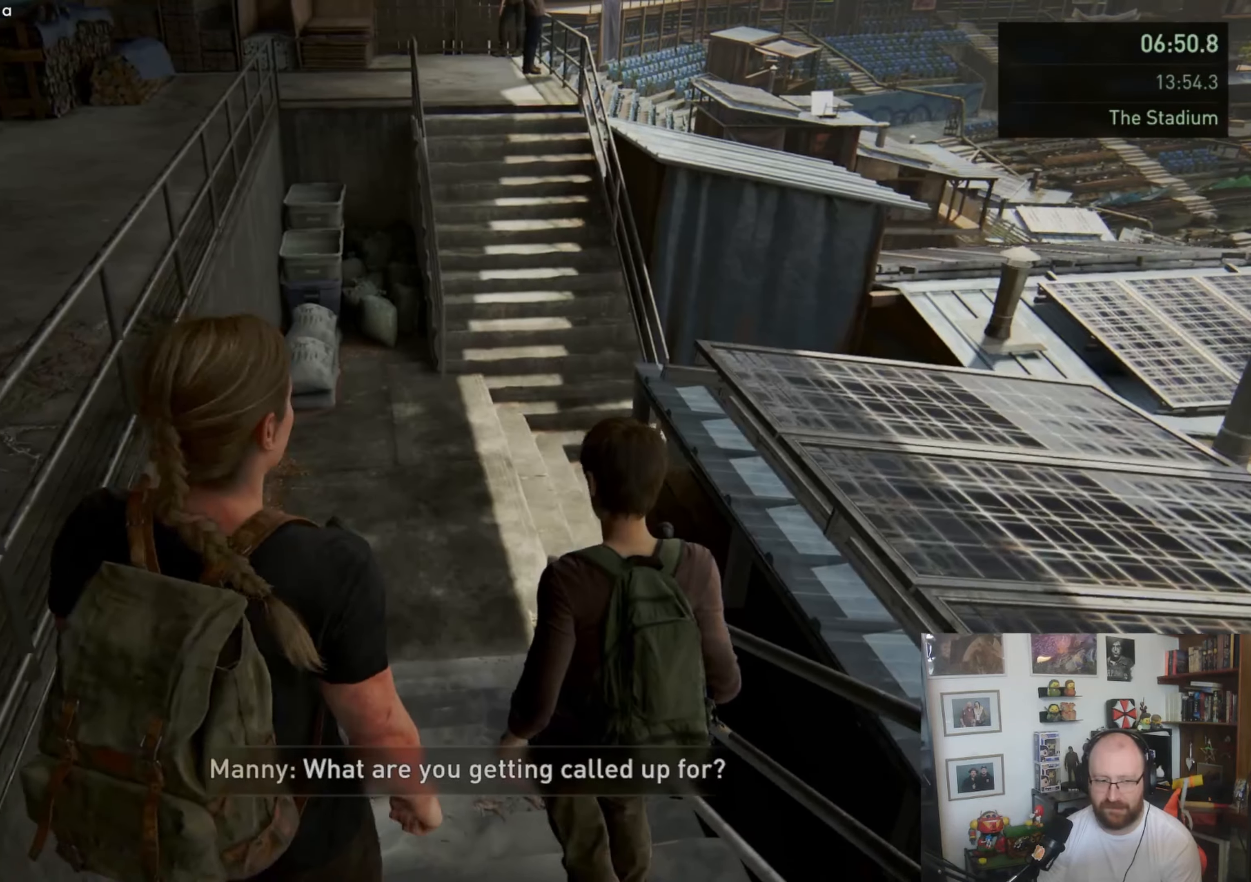
{"buttons": ["L1"], "left_stick": "up", "right_stick": "down", "events": [[500, "right_stick", "down"]]}
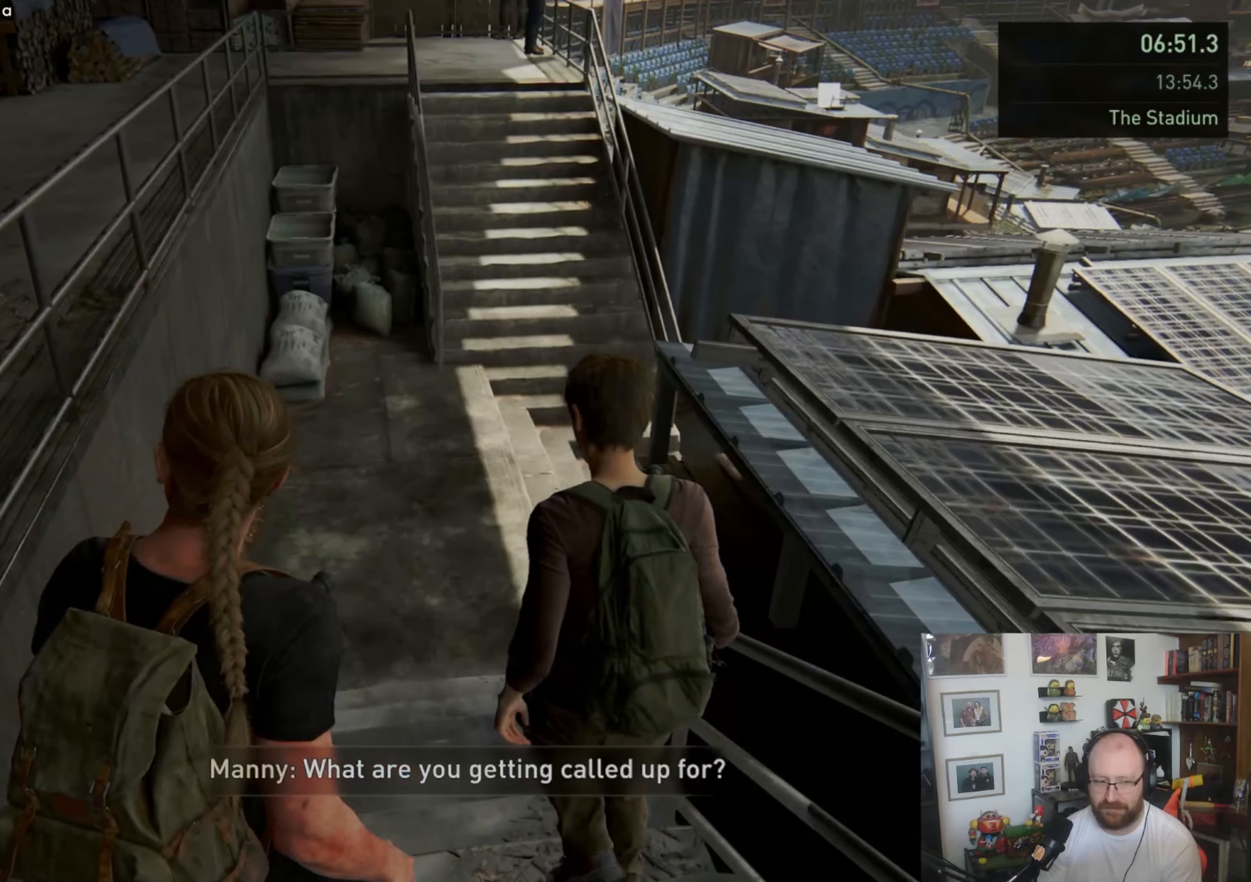
{"buttons": ["L1"], "left_stick": "up", "right_stick": "center", "events": [[233, "right_stick", "center"]]}
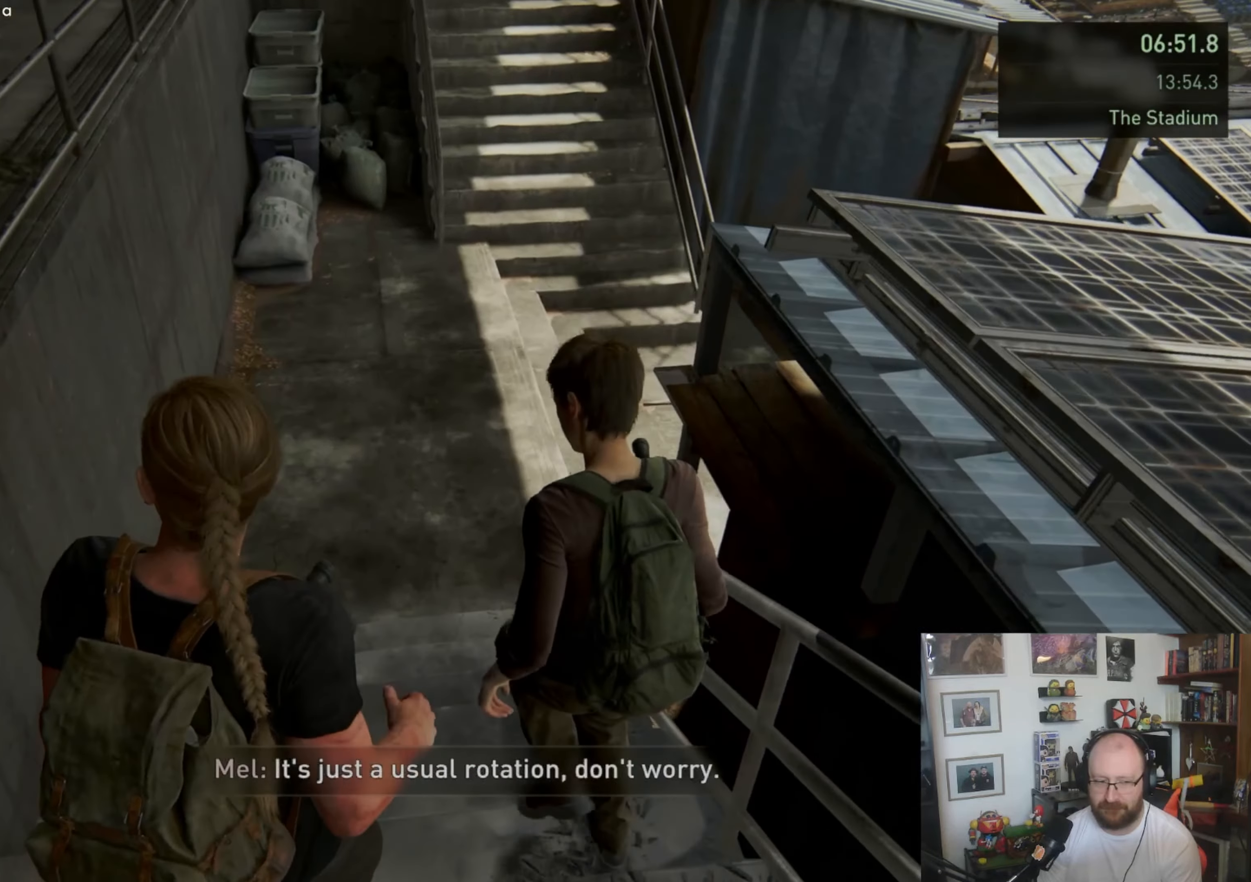
{"buttons": ["L1"], "left_stick": "up", "right_stick": "center", "events": [[233, "right_stick", "down"], [400, "right_stick", "center"]]}
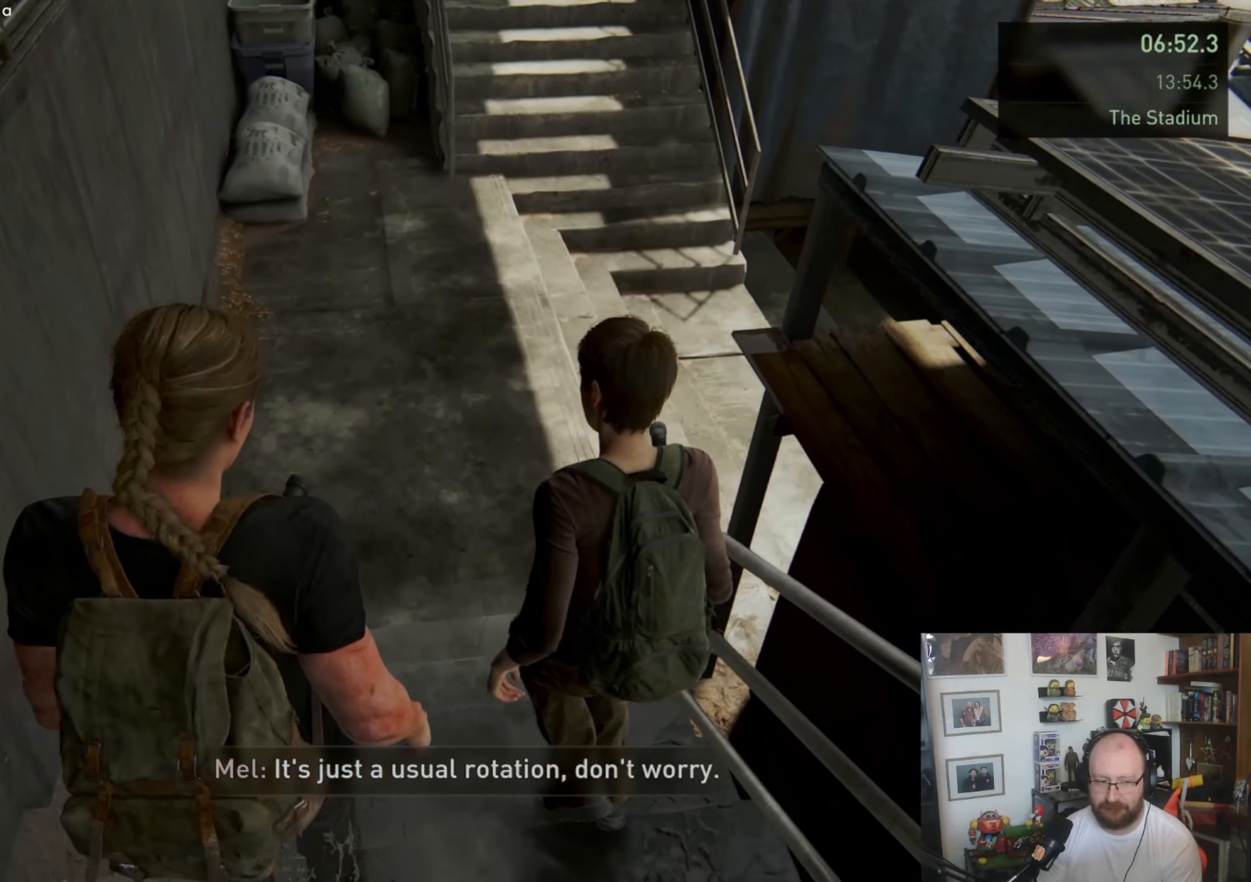
{"buttons": ["L1"], "left_stick": "up", "right_stick": "right", "events": [[467, "right_stick", "right"]]}
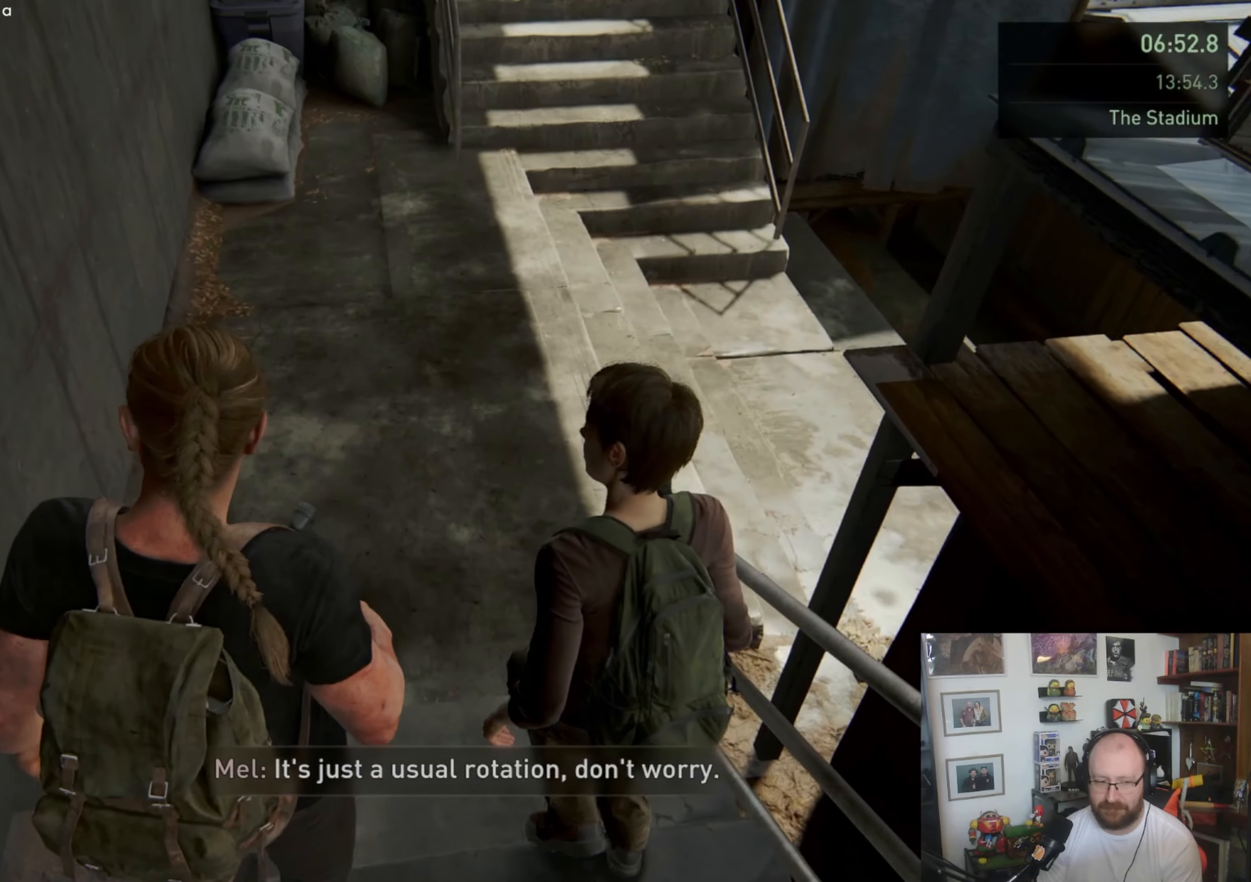
{"buttons": ["L1"], "left_stick": "up", "right_stick": "right", "events": [[167, "right_stick", "center"], [400, "right_stick", "right"]]}
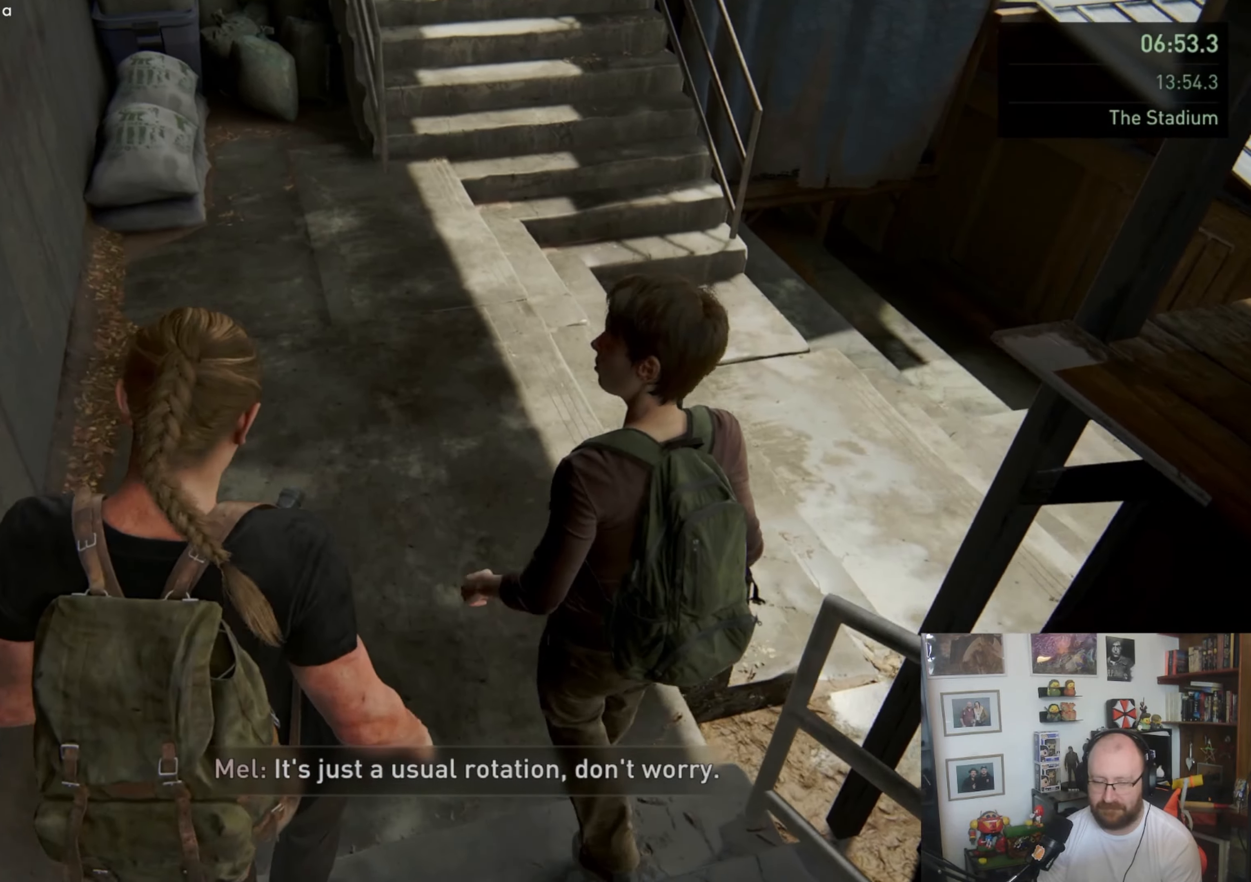
{"buttons": ["L1"], "left_stick": "up", "right_stick": "up-right", "events": [[200, "right_stick", "center"], [400, "right_stick", "up-right"]]}
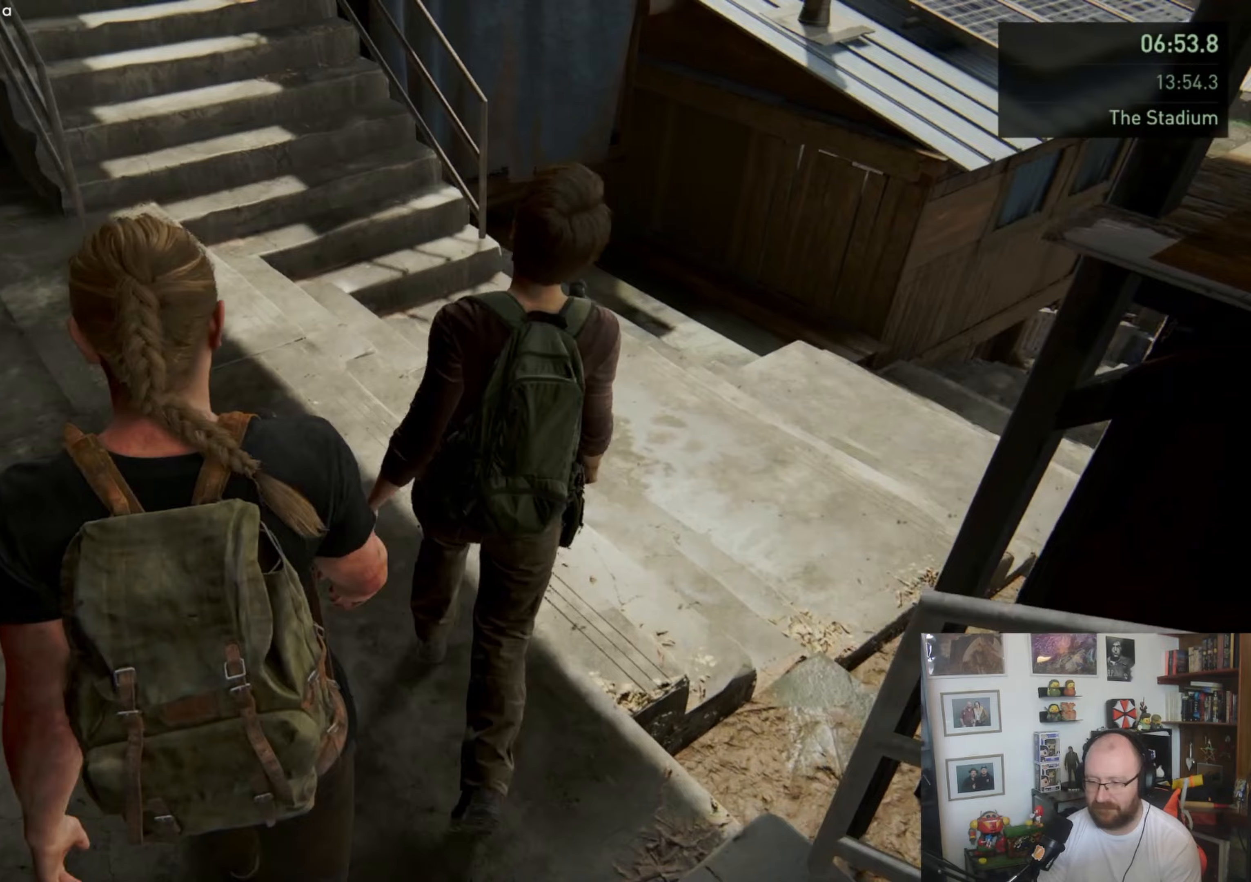
{"buttons": ["L1"], "left_stick": "up", "right_stick": "right", "events": [[267, "right_stick", "center"], [500, "right_stick", "right"]]}